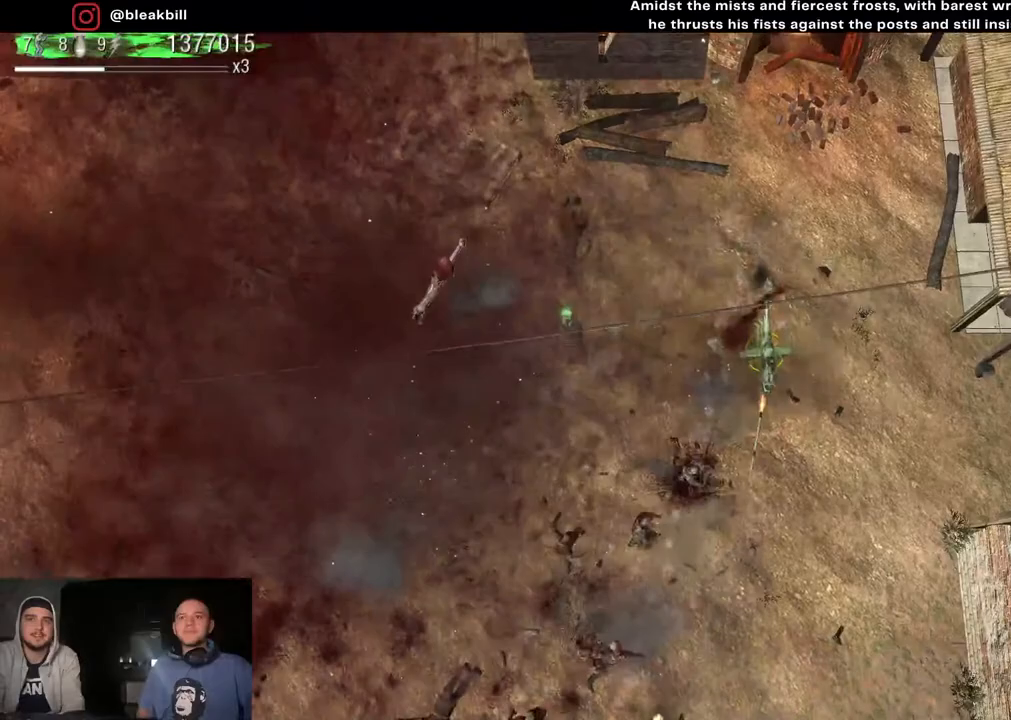
Gameplay with a controller (PlayStation layout); each line is a JSON object with the inputs held at the frame after it. "events" lists button and stick changes between this image and that frame as [ms after this image, input, new state], when the widget could be followed in between.
{"buttons": [], "left_stick": "down-left", "right_stick": "down-left", "events": []}
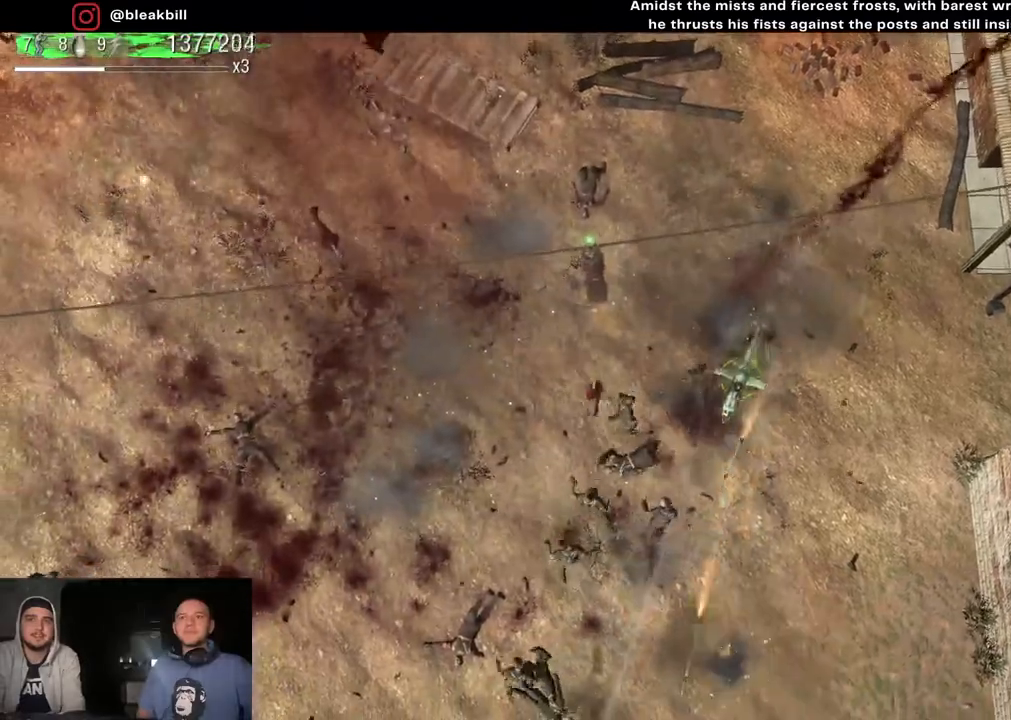
{"buttons": [], "left_stick": "down-left", "right_stick": "down-left", "events": [[33, "left_stick", "left"], [350, "left_stick", "down-left"]]}
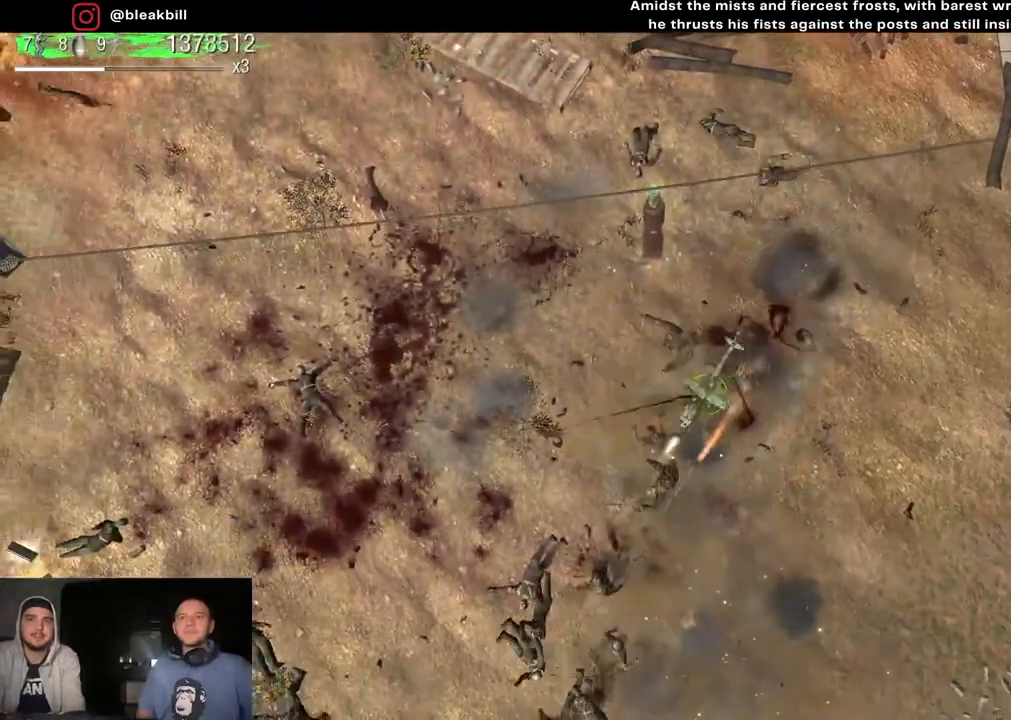
{"buttons": [], "left_stick": "down", "right_stick": "down-left", "events": [[417, "left_stick", "down"]]}
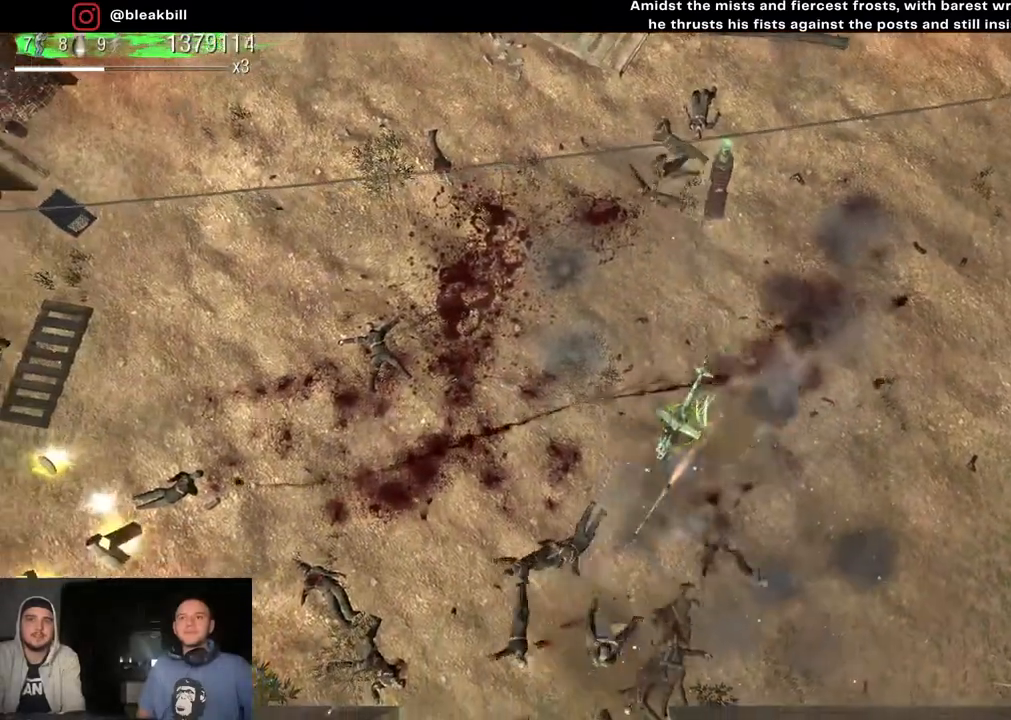
{"buttons": [], "left_stick": "left", "right_stick": "down-right", "events": [[117, "left_stick", "down-left"], [300, "right_stick", "down"], [333, "left_stick", "left"], [400, "right_stick", "down-right"]]}
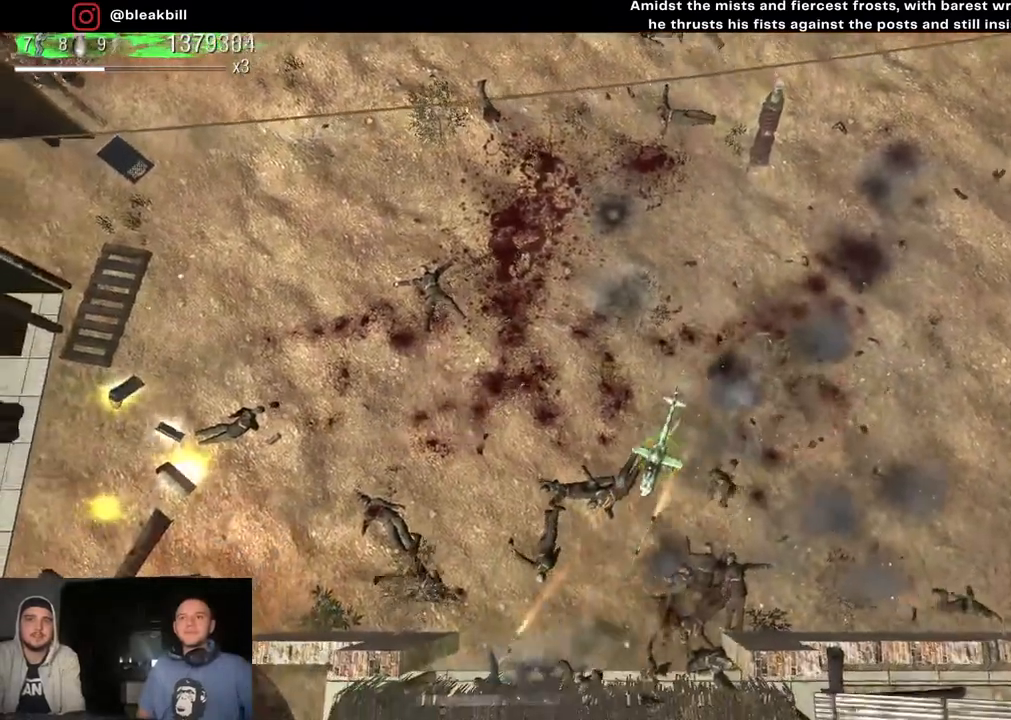
{"buttons": [], "left_stick": "left", "right_stick": "down-right", "events": []}
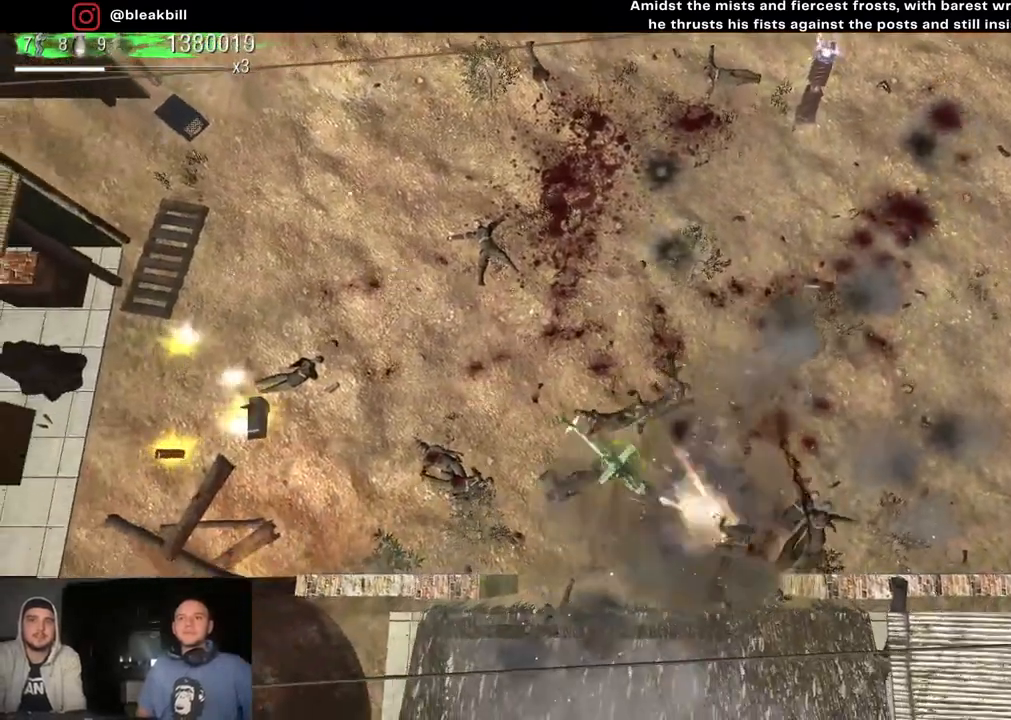
{"buttons": [], "left_stick": "left", "right_stick": "right", "events": [[283, "right_stick", "right"]]}
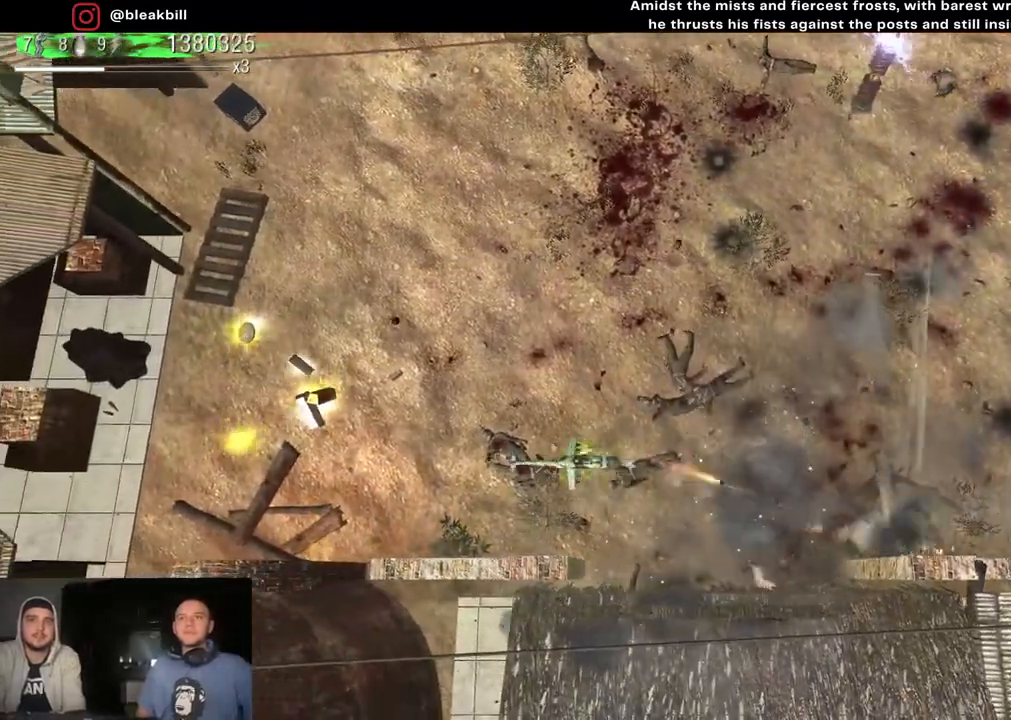
{"buttons": [], "left_stick": "left", "right_stick": "right", "events": []}
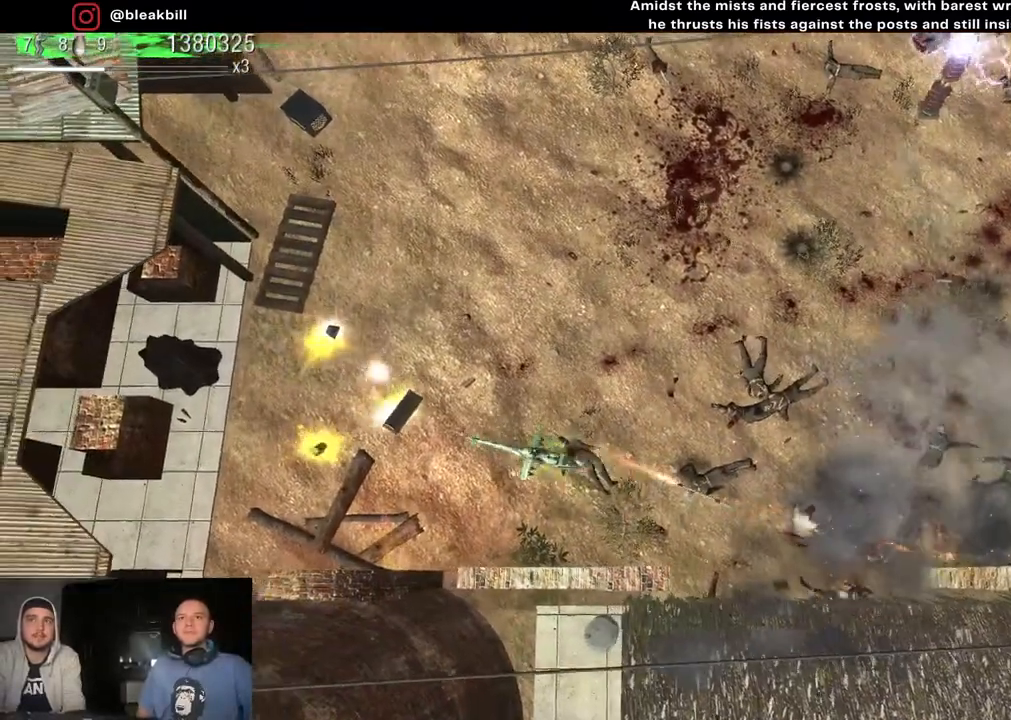
{"buttons": [], "left_stick": "left", "right_stick": "right", "events": []}
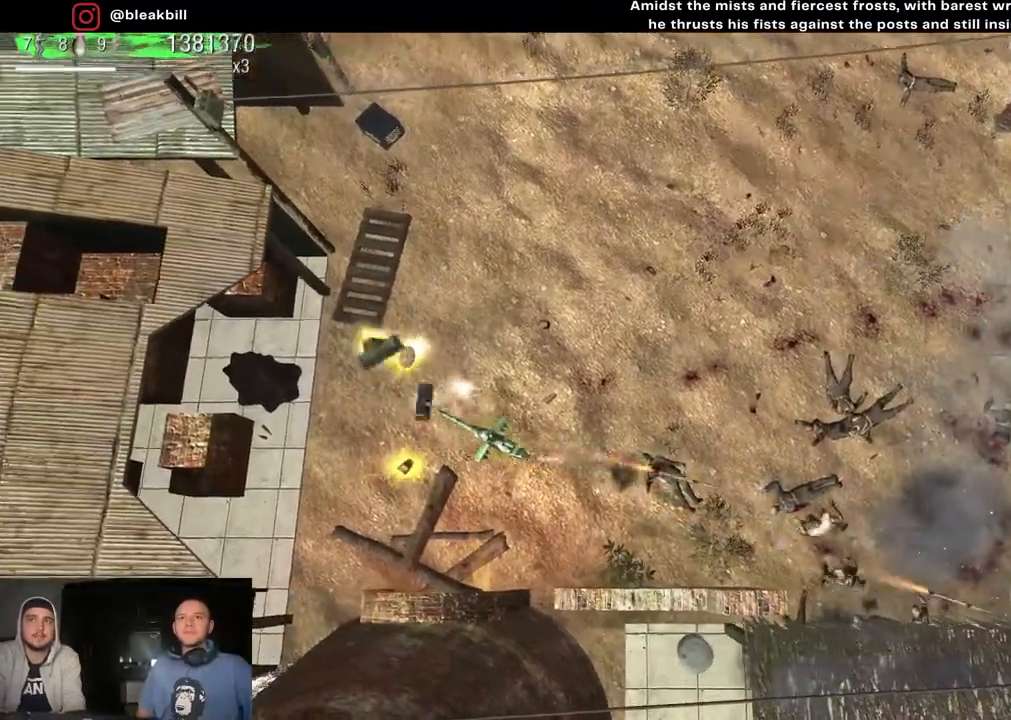
{"buttons": [], "left_stick": "up-right", "right_stick": "right", "events": [[133, "left_stick", "up"], [233, "left_stick", "up-right"]]}
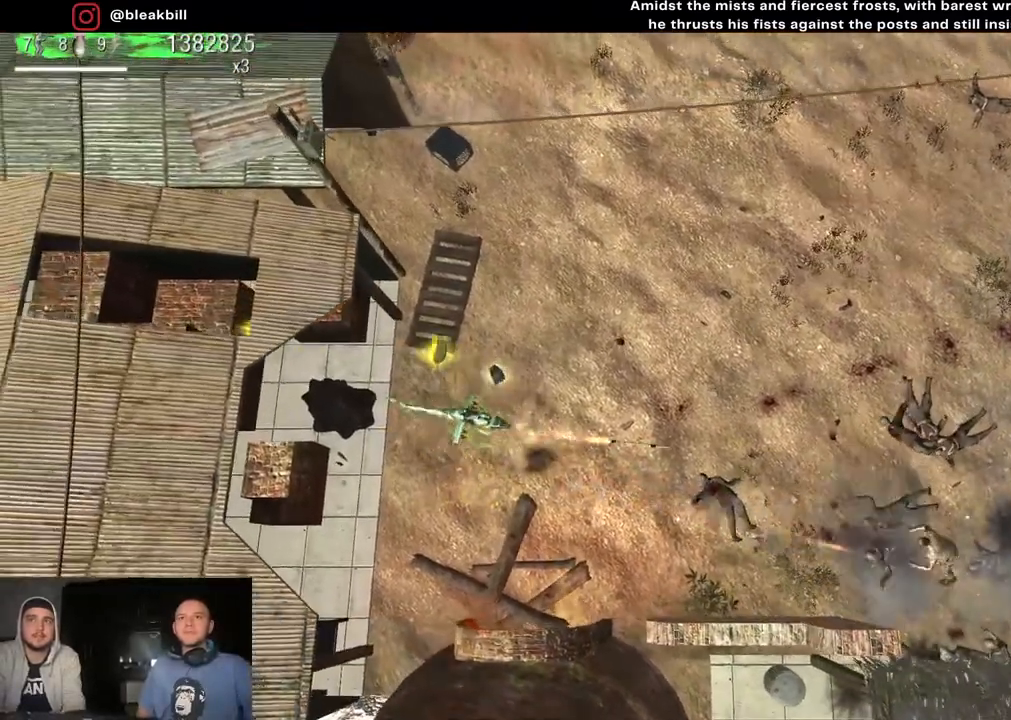
{"buttons": [], "left_stick": "up-right", "right_stick": "right", "events": []}
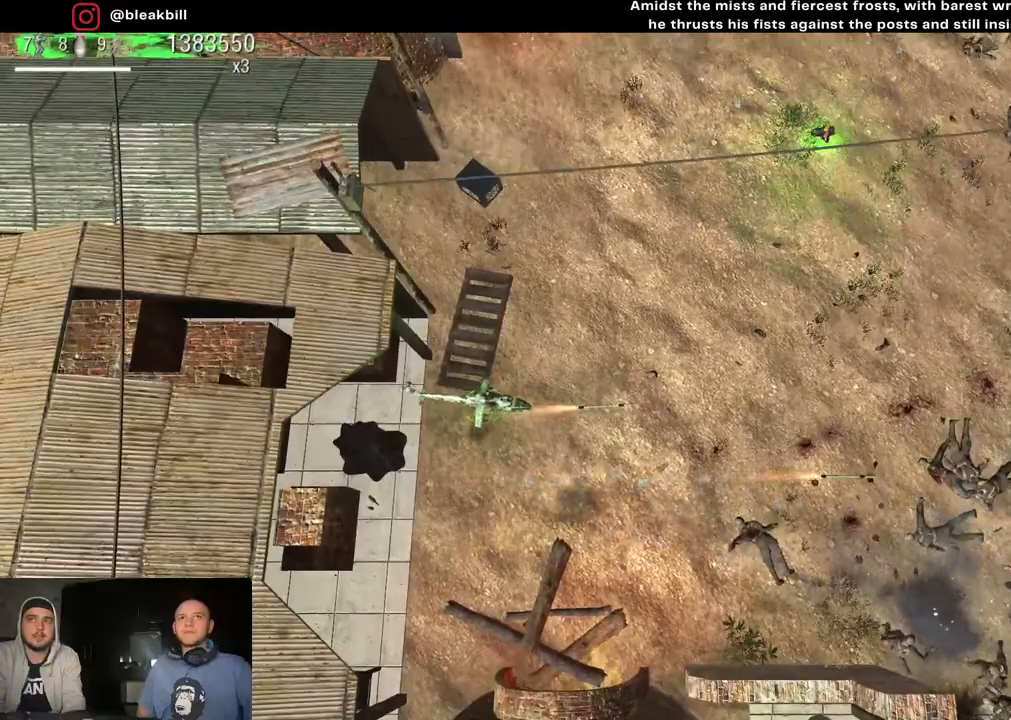
{"buttons": [], "left_stick": "up-right", "right_stick": "right", "events": []}
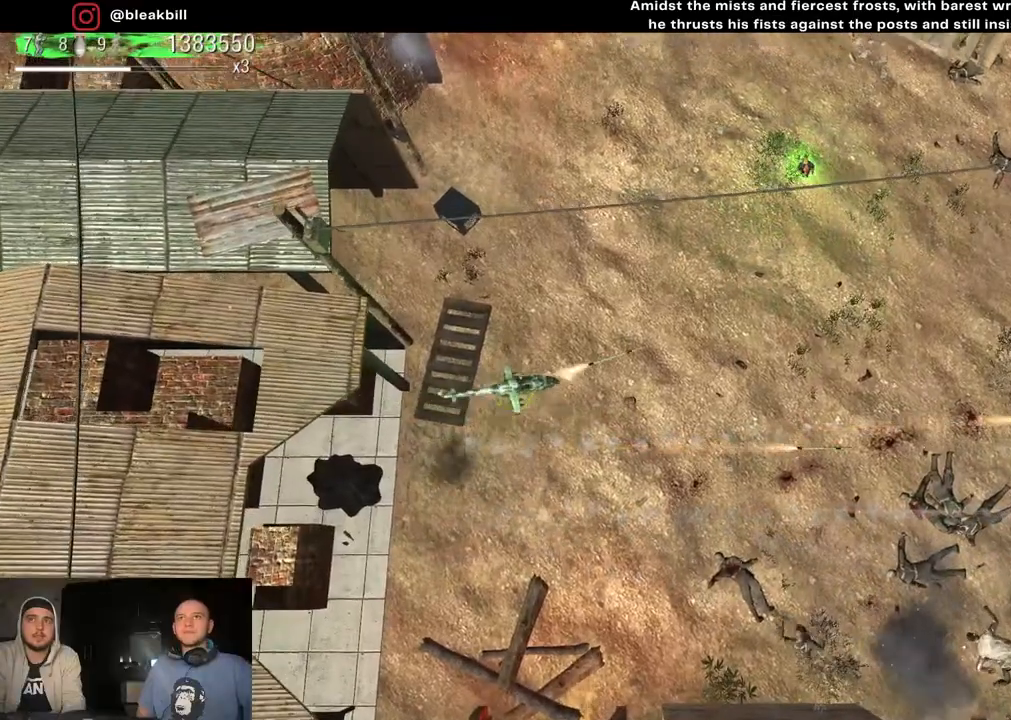
{"buttons": [], "left_stick": "up-right", "right_stick": "down", "events": [[333, "right_stick", "down-right"], [467, "right_stick", "down"]]}
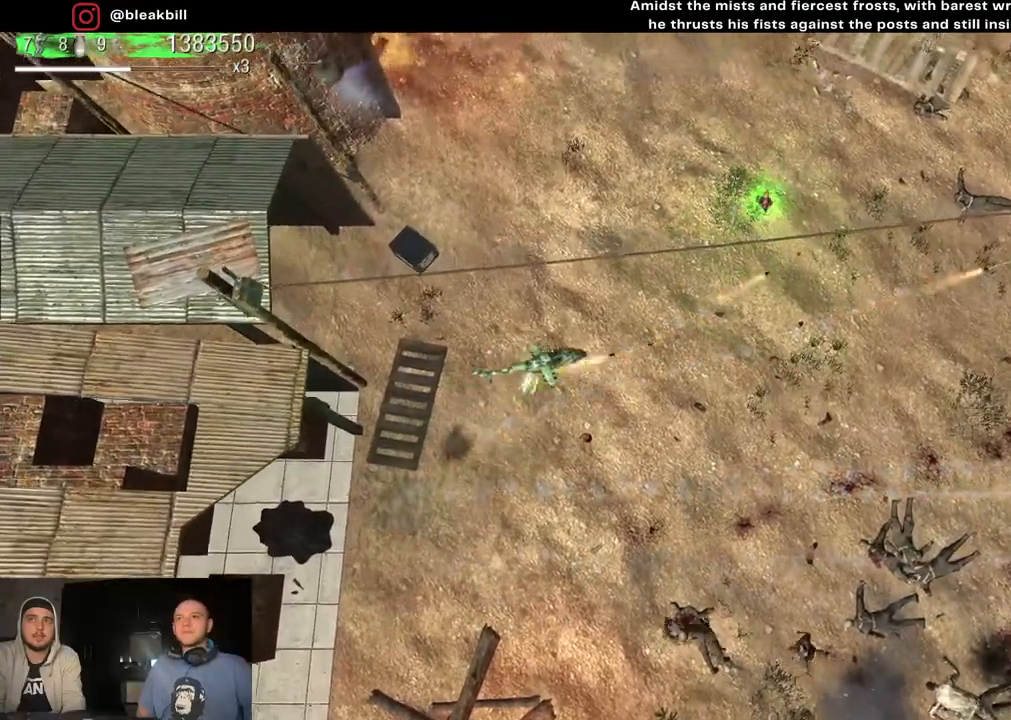
{"buttons": [], "left_stick": "up-right", "right_stick": "down-left", "events": [[167, "right_stick", "down-left"]]}
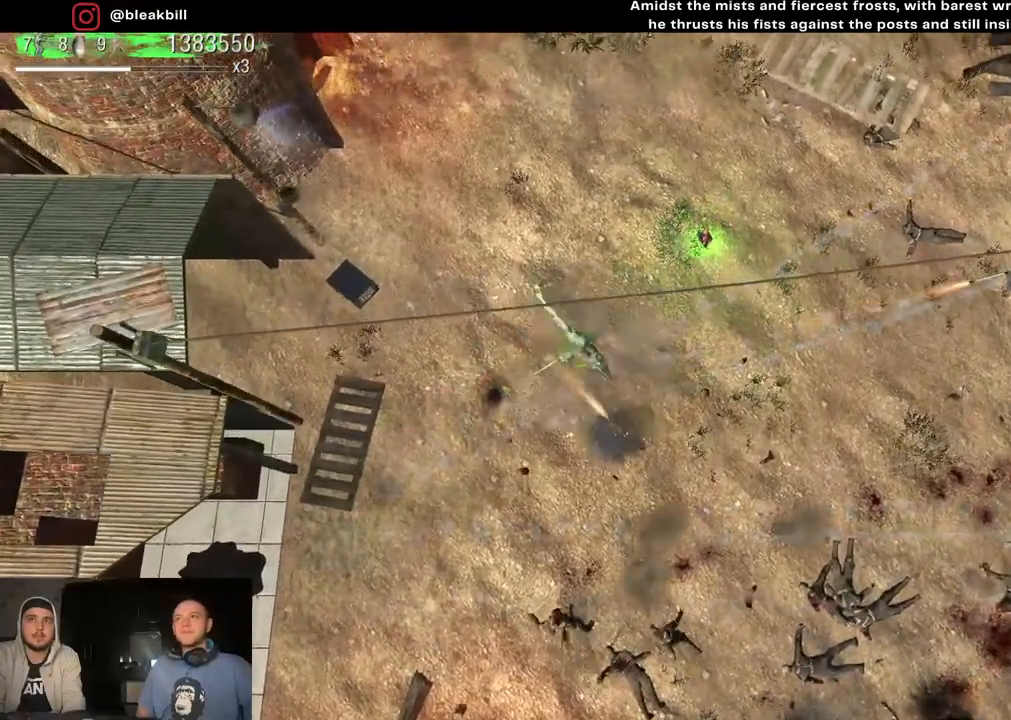
{"buttons": [], "left_stick": "up-right", "right_stick": "down-left", "events": []}
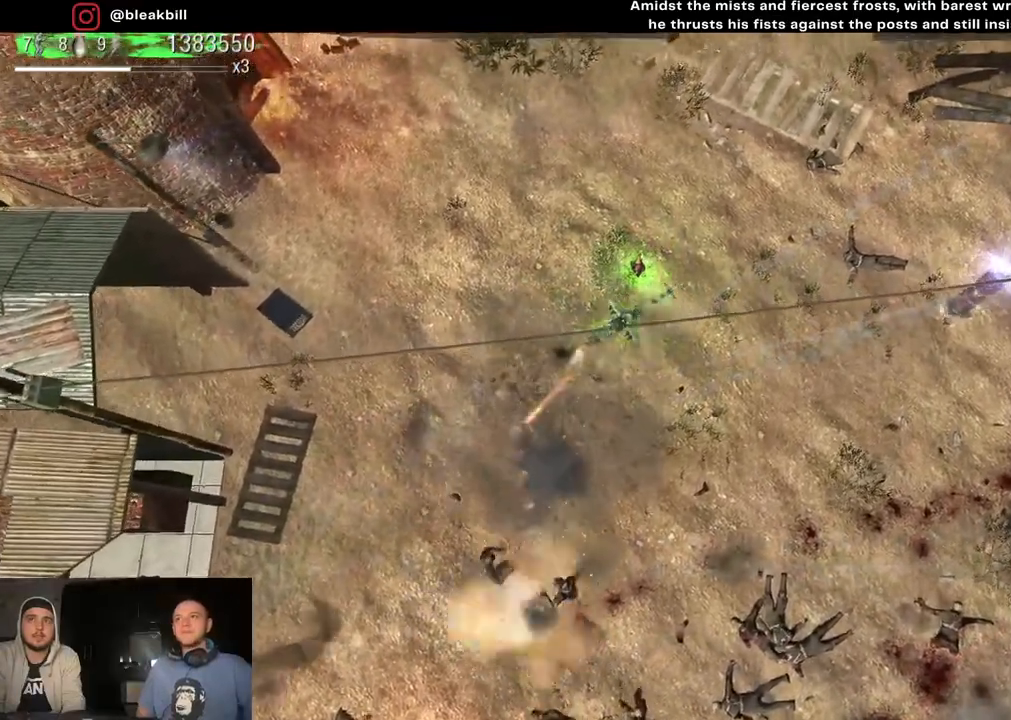
{"buttons": [], "left_stick": "right", "right_stick": "down-left", "events": [[367, "left_stick", "right"]]}
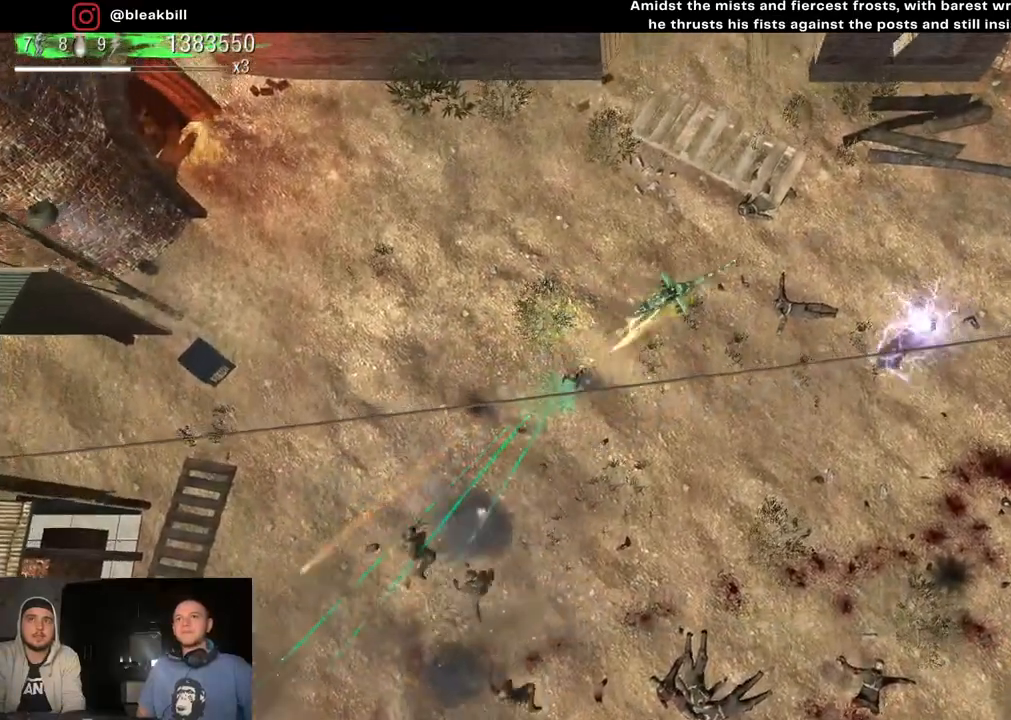
{"buttons": [], "left_stick": "right", "right_stick": "down-left", "events": []}
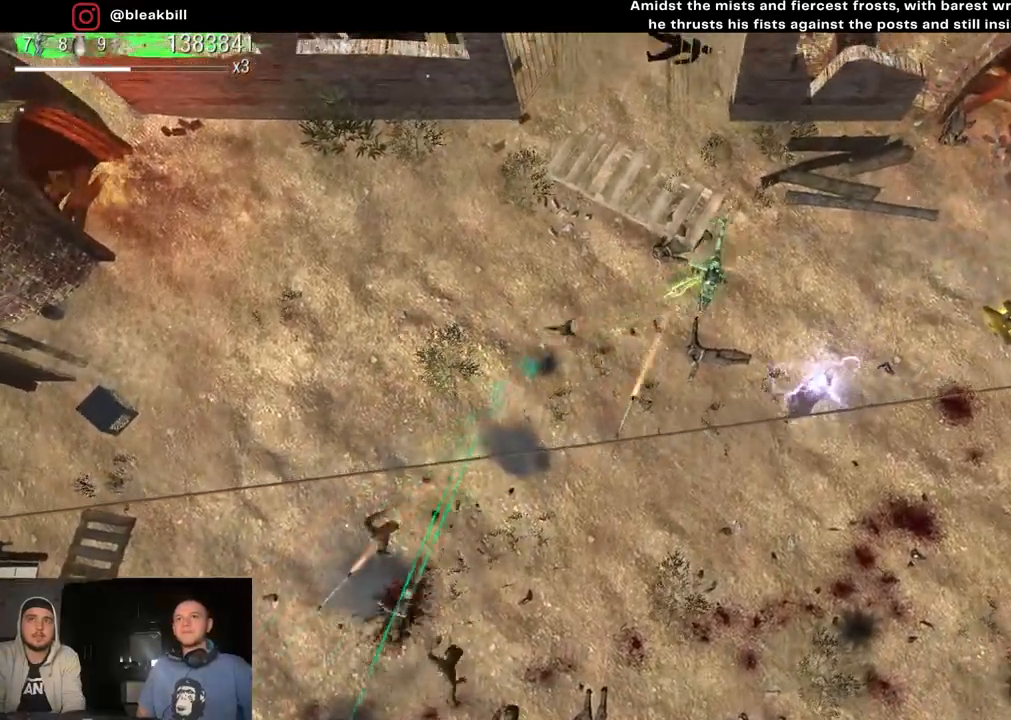
{"buttons": [], "left_stick": "down-right", "right_stick": "down-left", "events": [[200, "left_stick", "down-right"]]}
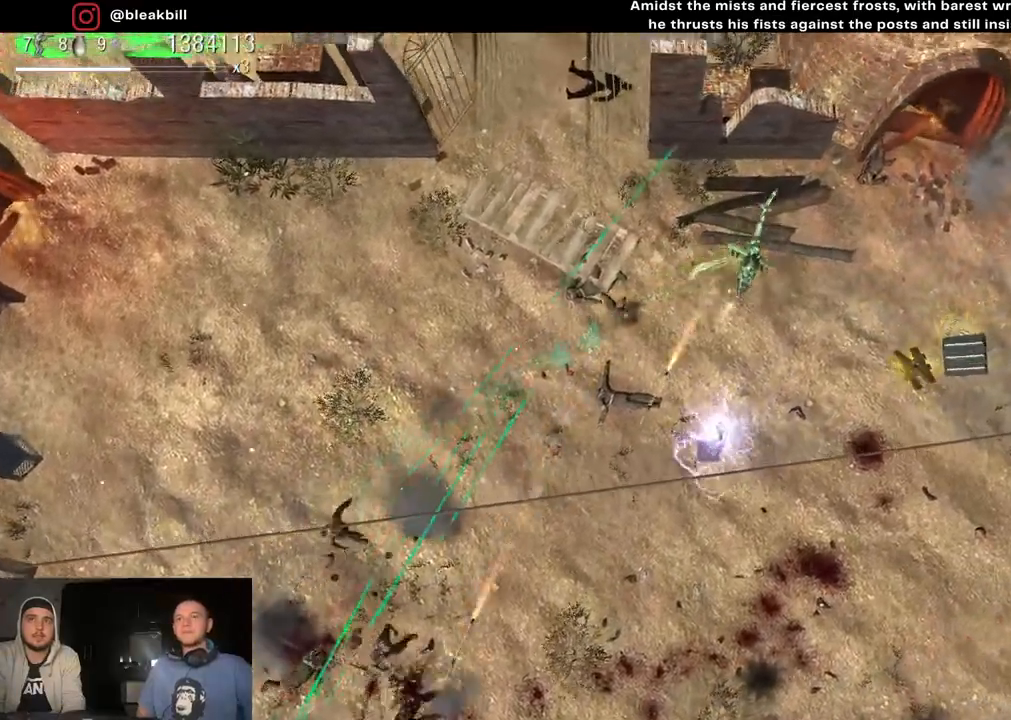
{"buttons": [], "left_stick": "down", "right_stick": "down-left", "events": [[267, "left_stick", "down"]]}
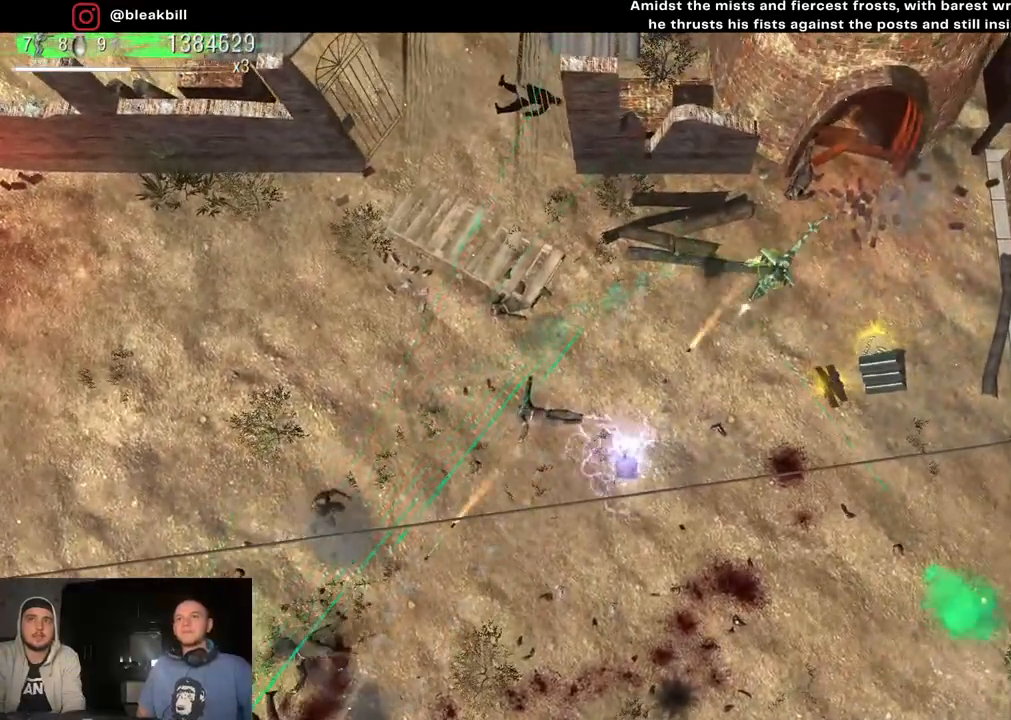
{"buttons": [], "left_stick": "down", "right_stick": "down-left", "events": []}
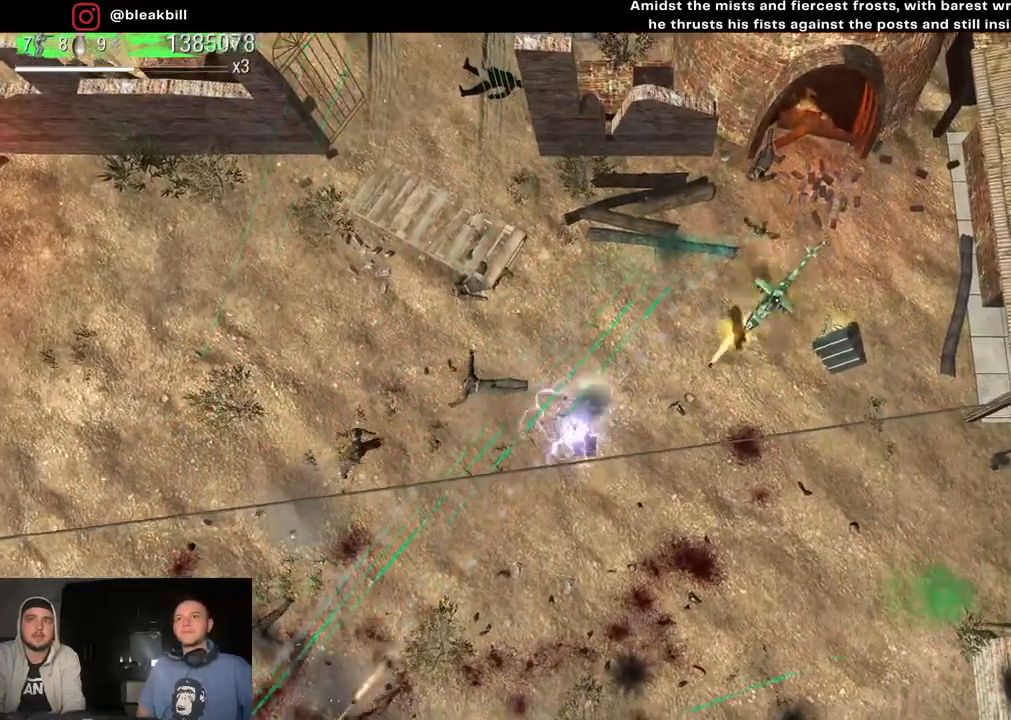
{"buttons": [], "left_stick": "down", "right_stick": "down-left", "events": []}
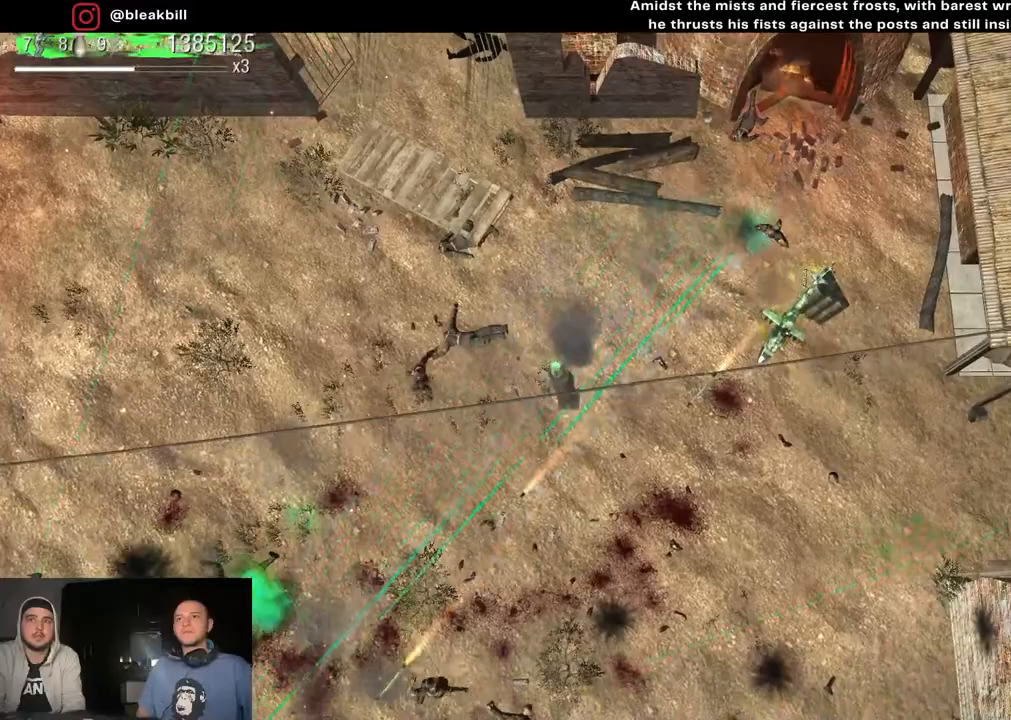
{"buttons": [], "left_stick": "down-left", "right_stick": "up-left", "events": [[167, "left_stick", "down-left"], [250, "right_stick", "left"], [383, "right_stick", "up-left"]]}
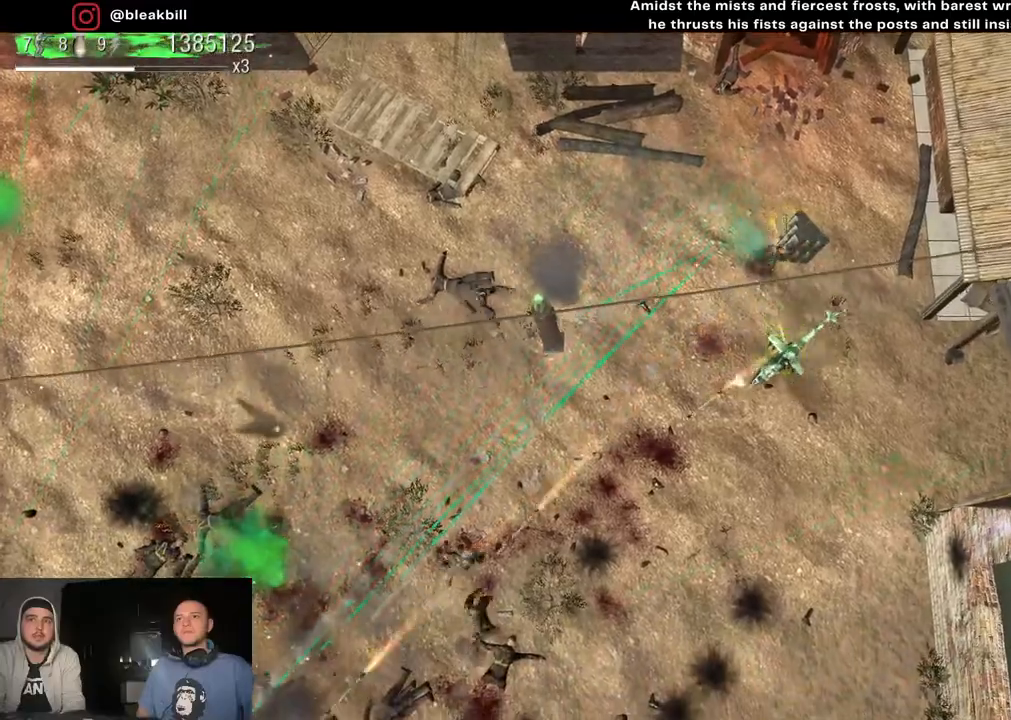
{"buttons": [], "left_stick": "down-left", "right_stick": "up-left", "events": []}
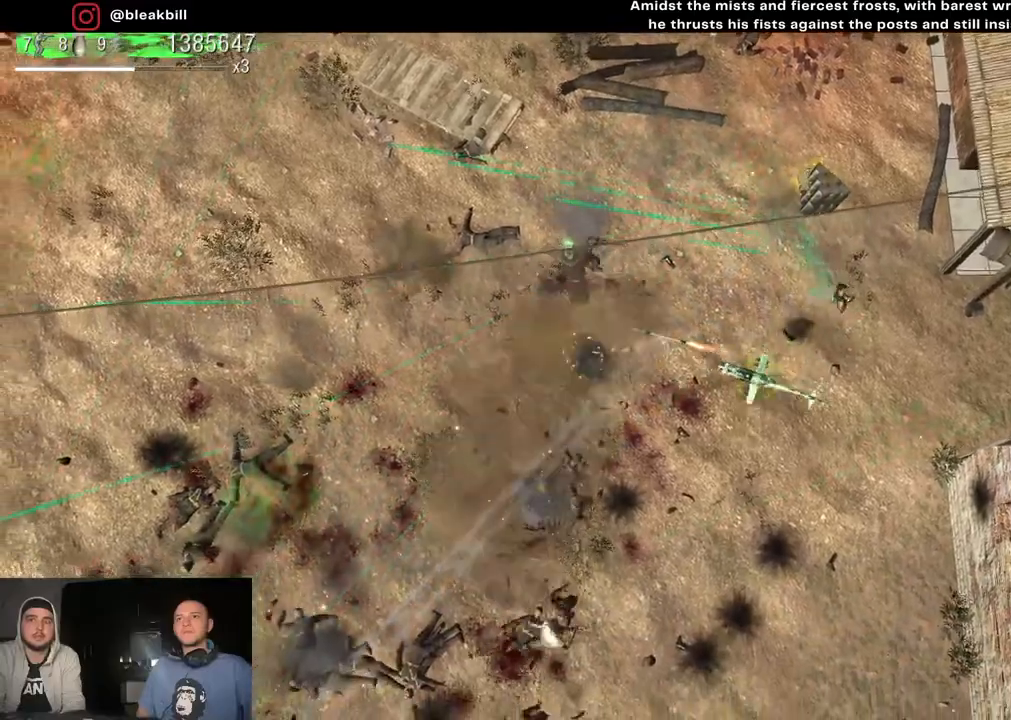
{"buttons": [], "left_stick": "down-left", "right_stick": "left", "events": [[167, "left_stick", "down"], [333, "right_stick", "left"], [450, "left_stick", "down-left"]]}
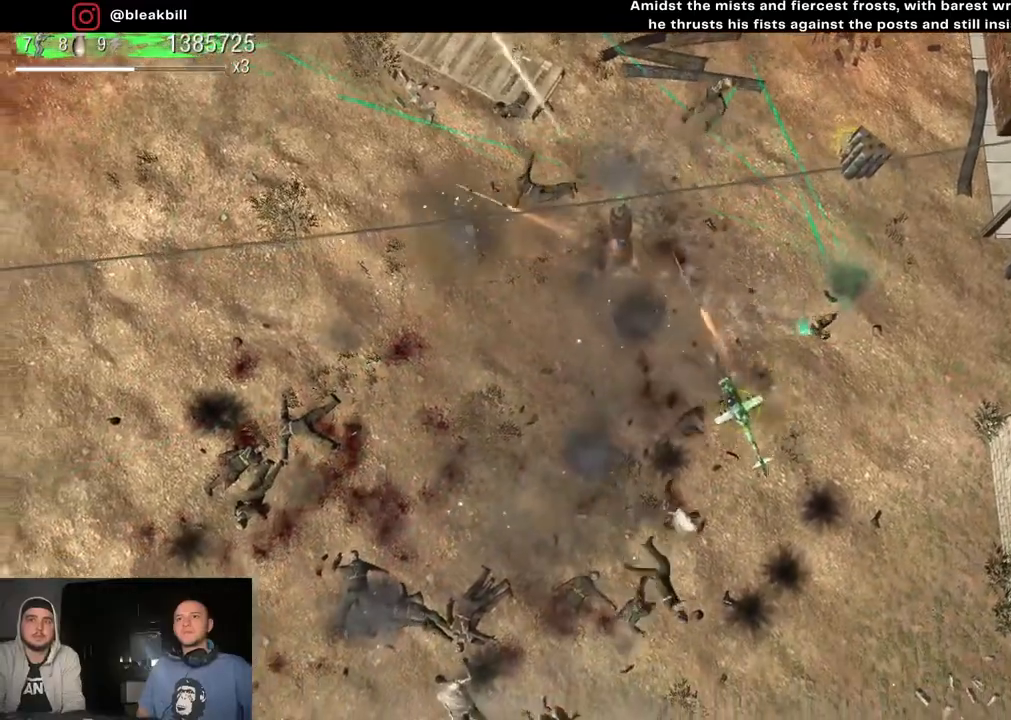
{"buttons": [], "left_stick": "down-left", "right_stick": "left", "events": []}
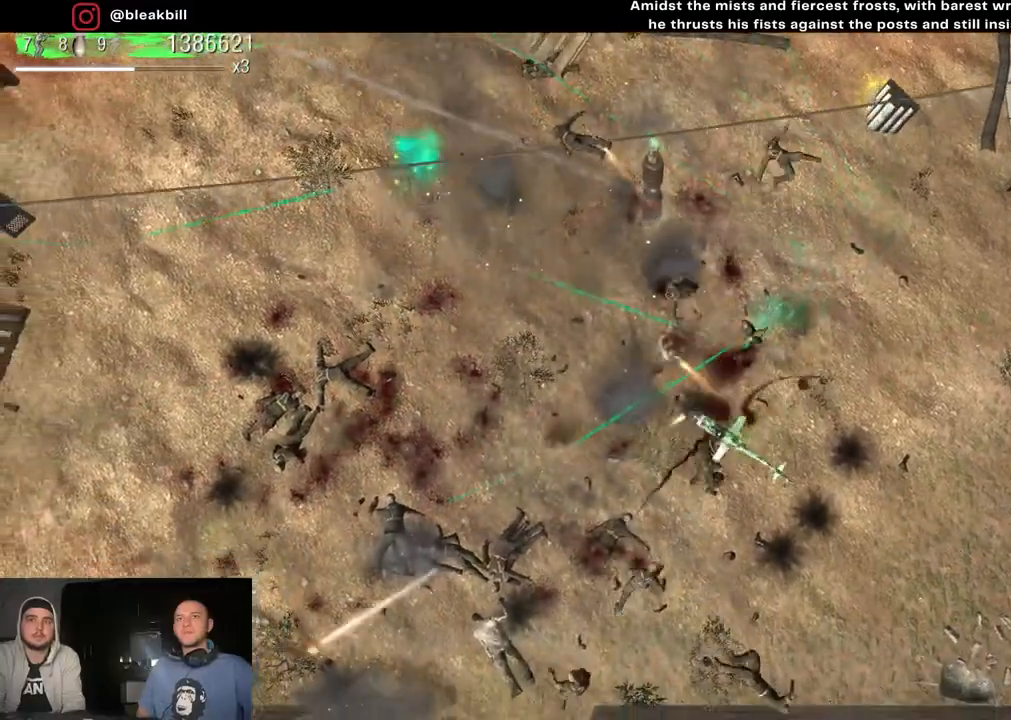
{"buttons": [], "left_stick": "down-left", "right_stick": "left", "events": []}
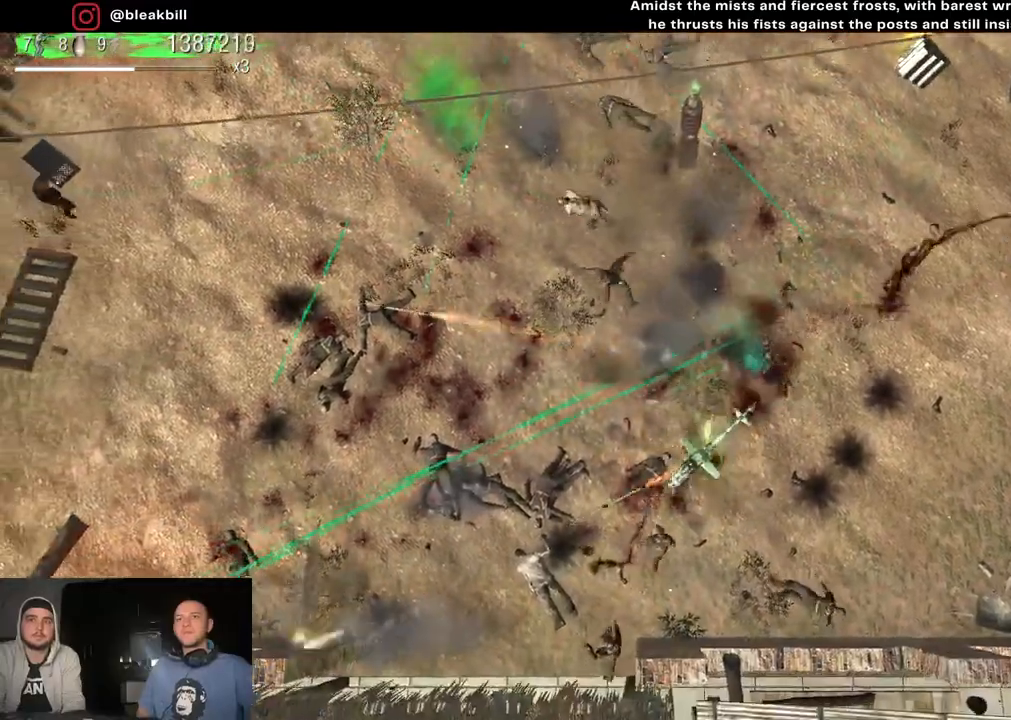
{"buttons": [], "left_stick": "left", "right_stick": "up-left", "events": [[383, "left_stick", "left"], [383, "right_stick", "up-left"]]}
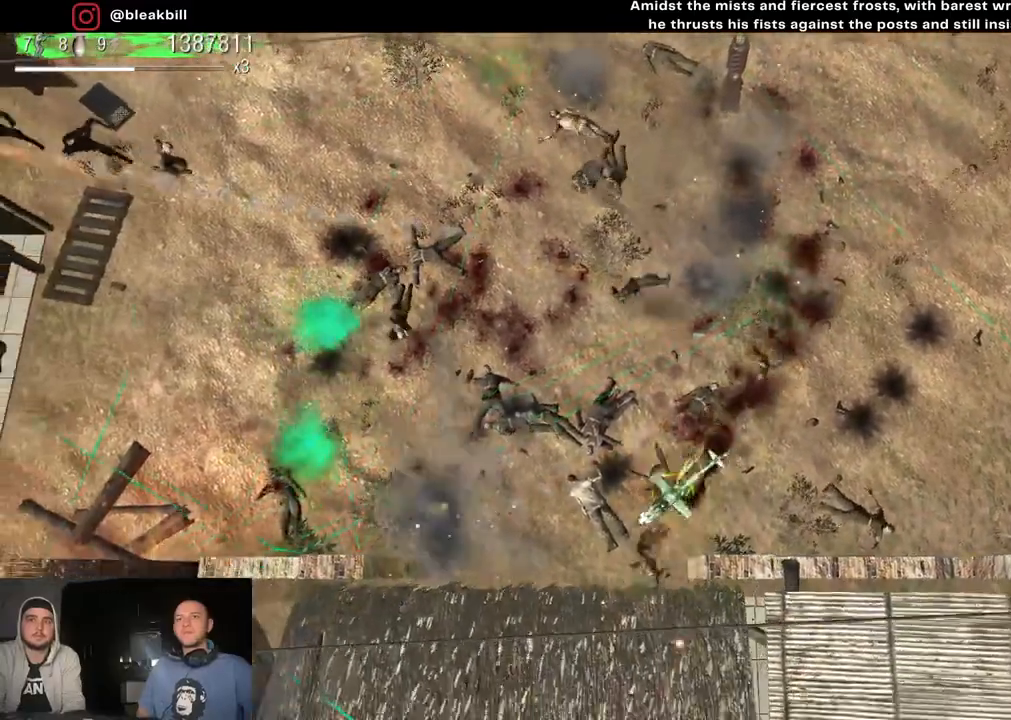
{"buttons": [], "left_stick": "left", "right_stick": "up-left", "events": []}
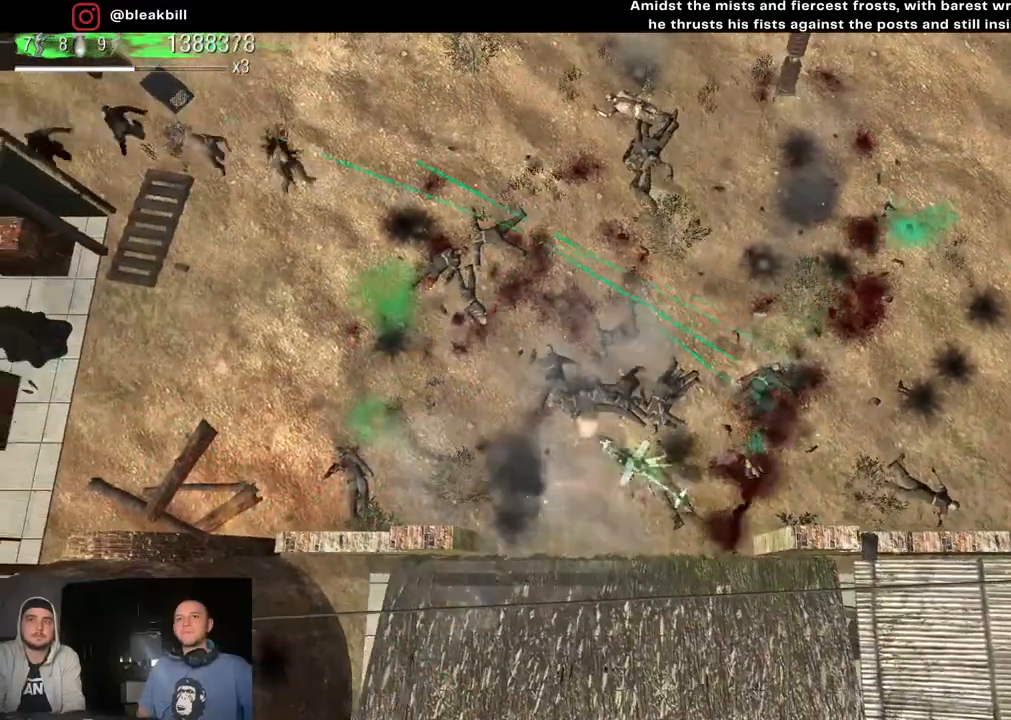
{"buttons": [], "left_stick": "left", "right_stick": "up-left", "events": []}
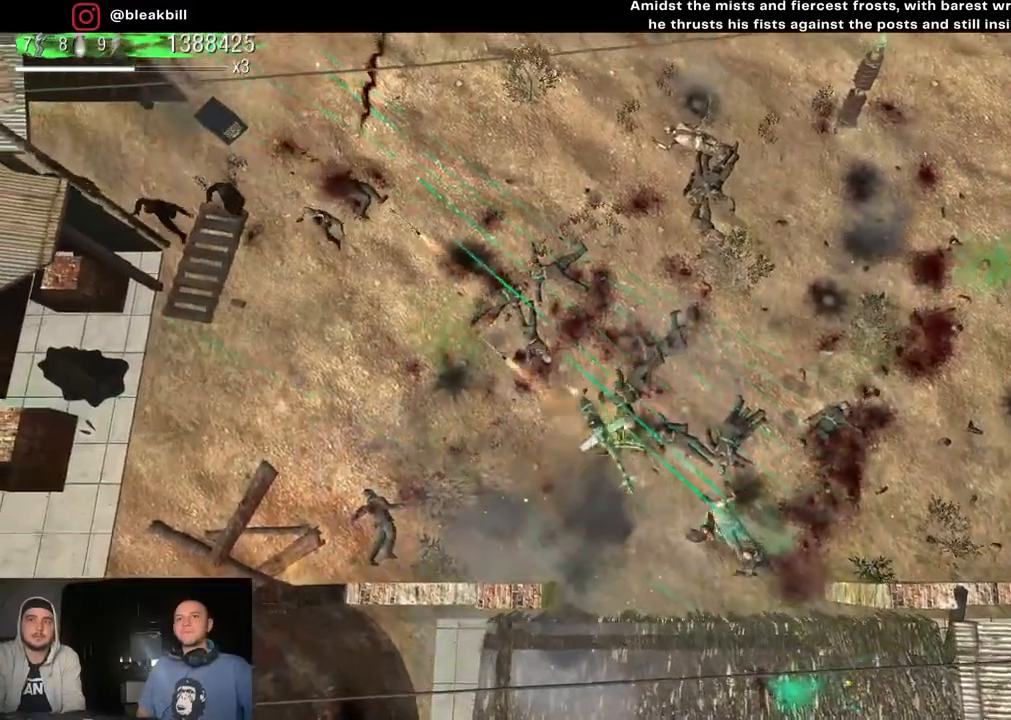
{"buttons": [], "left_stick": "left", "right_stick": "up-left", "events": []}